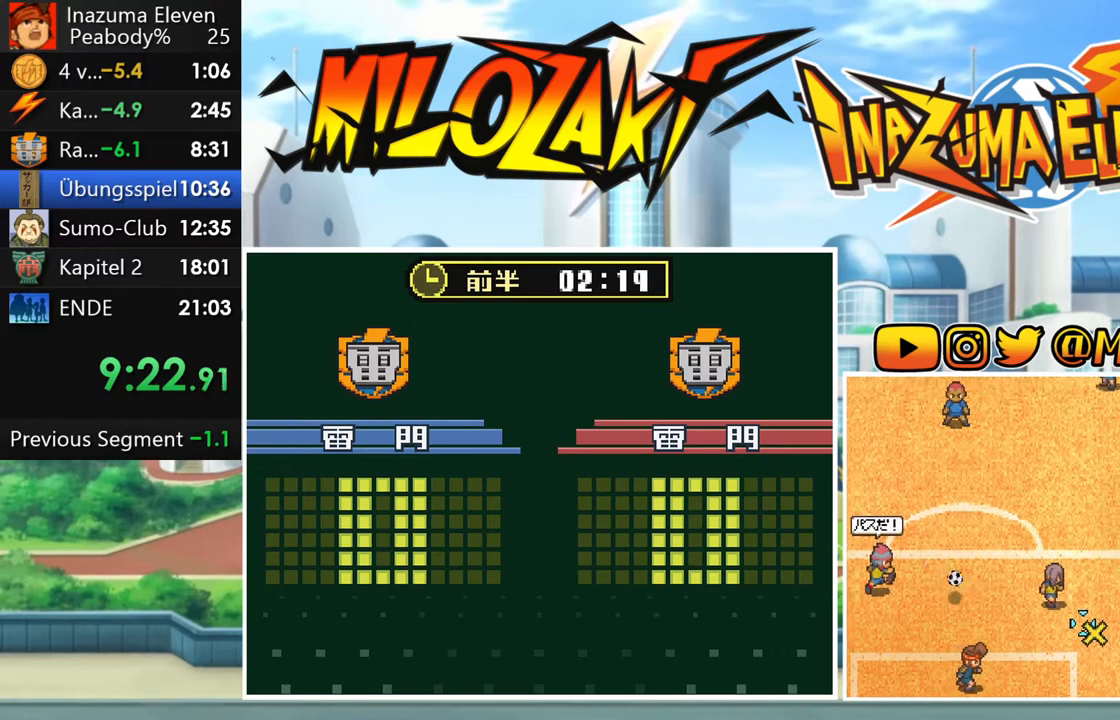
Gameplay with a controller (Nintendo layout); each line is a JSON object with the inputs held at the frame after it. "events" lists button and stick changes between this image and that frame as [ms after this image, input, new state], when the widget could be followed in between. Not read: L3 R3 right_stick.
{"buttons": [], "left_stick": "center", "events": [[50, "left_stick", "left"], [100, "left_stick", "down-left"], [350, "left_stick", "center"]]}
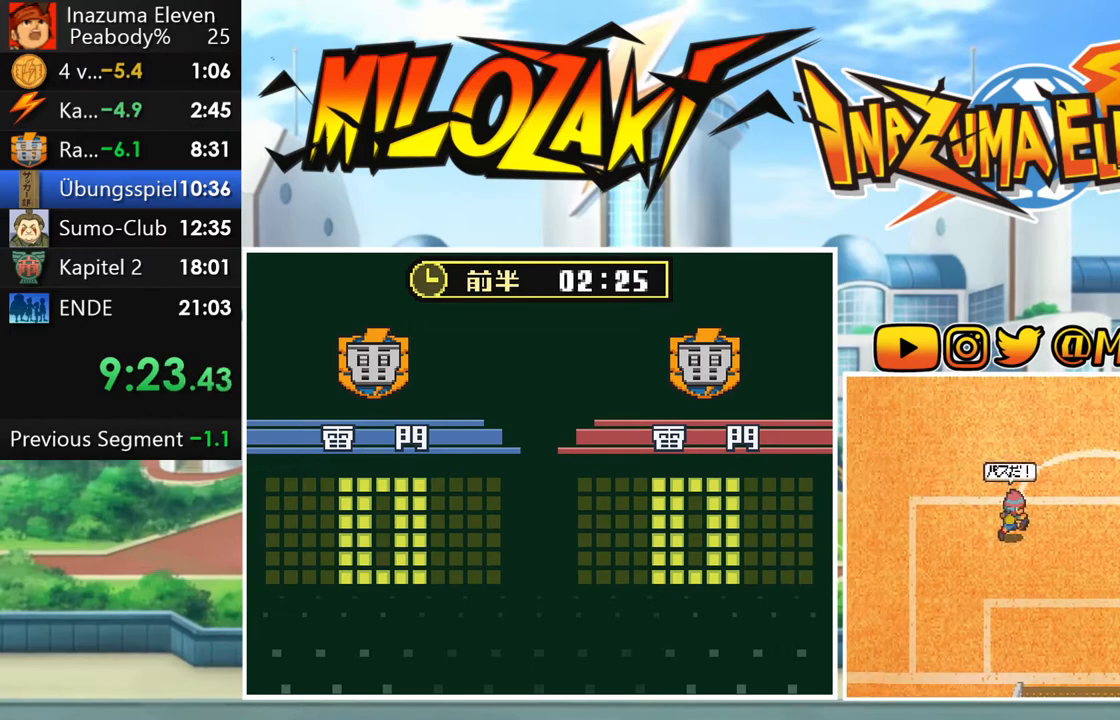
{"buttons": [], "left_stick": "center", "events": []}
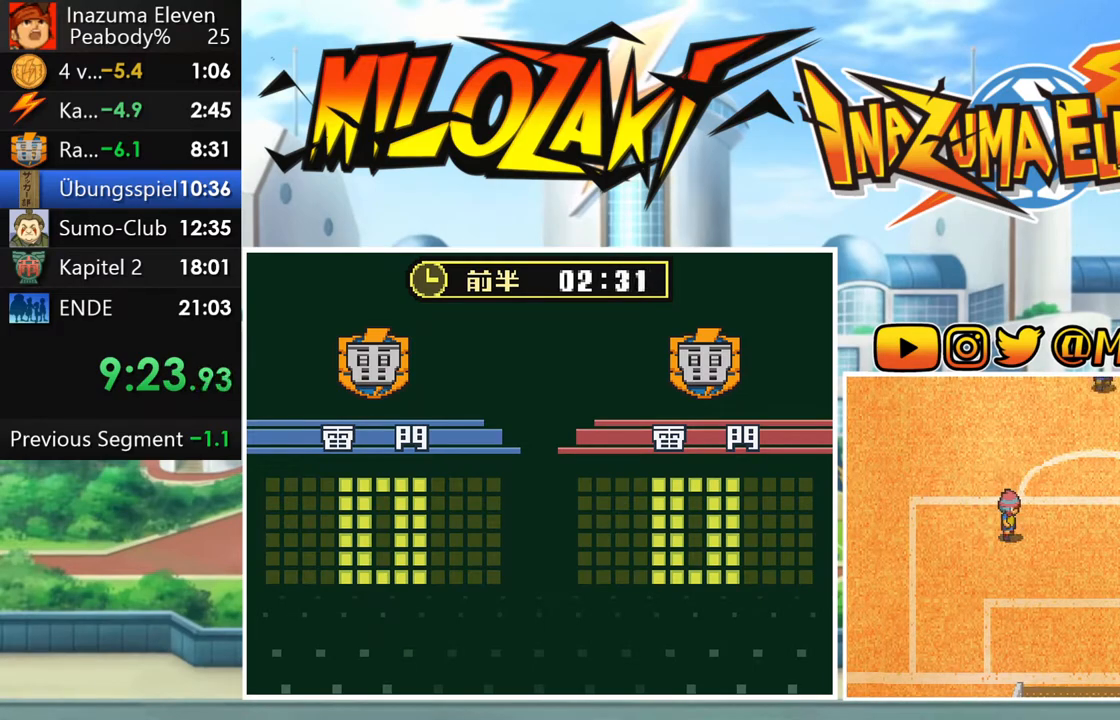
{"buttons": [], "left_stick": "center", "events": []}
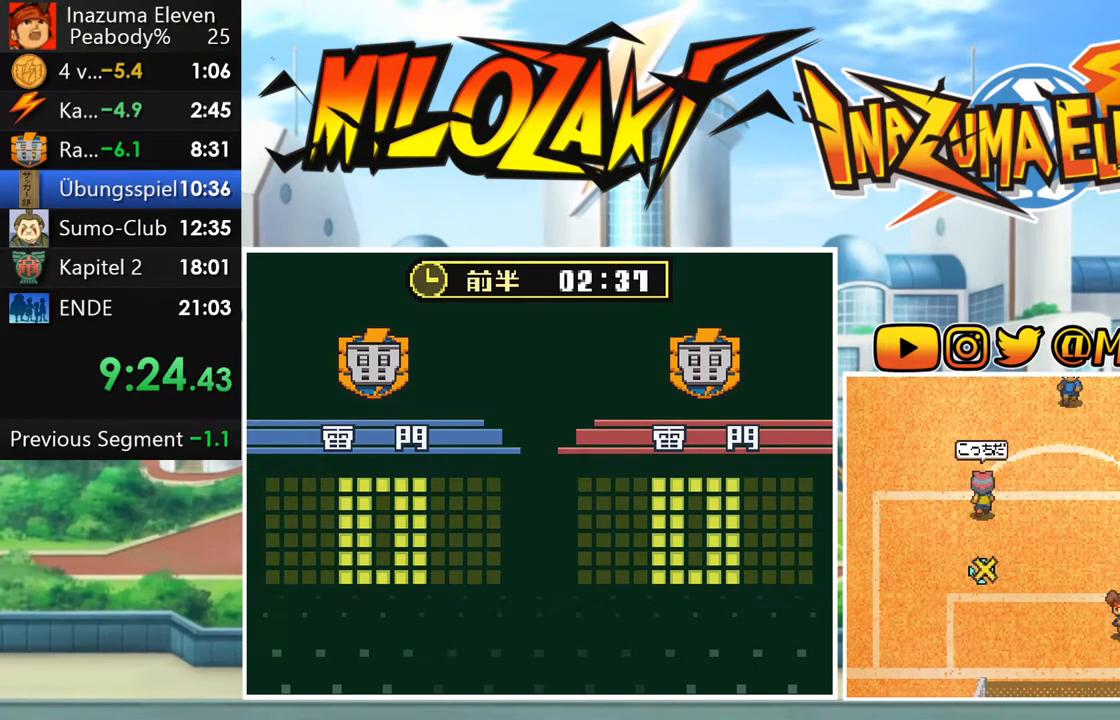
{"buttons": [], "left_stick": "center", "events": []}
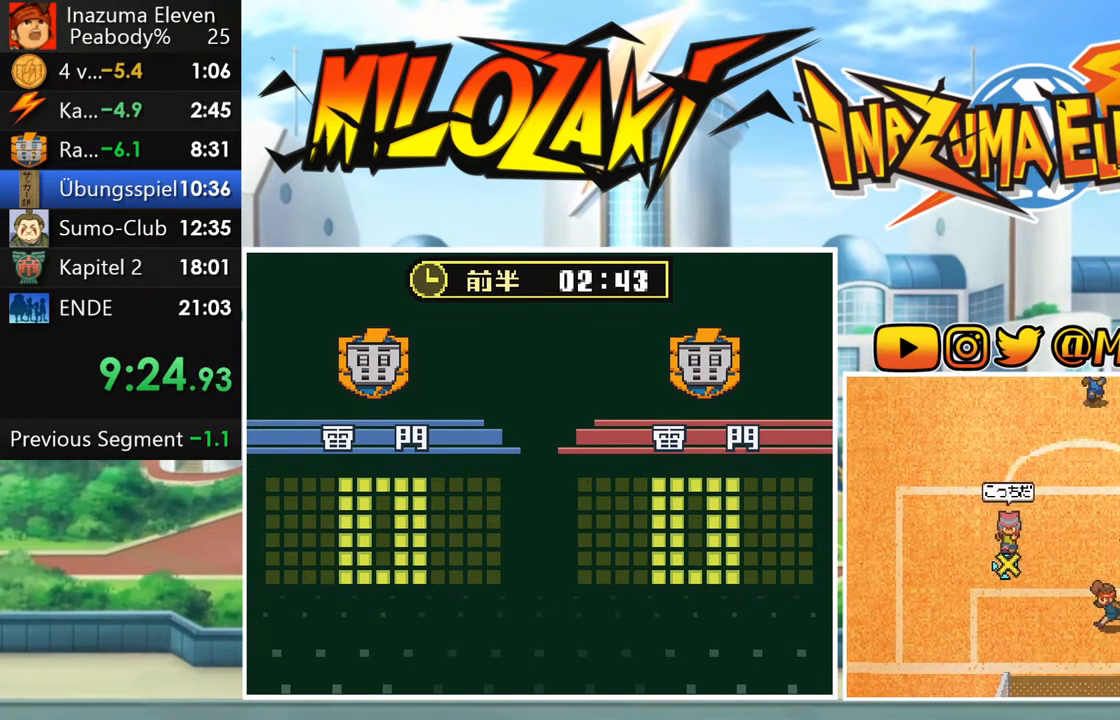
{"buttons": [], "left_stick": "center", "events": [[217, "left_stick", "right"], [433, "left_stick", "center"]]}
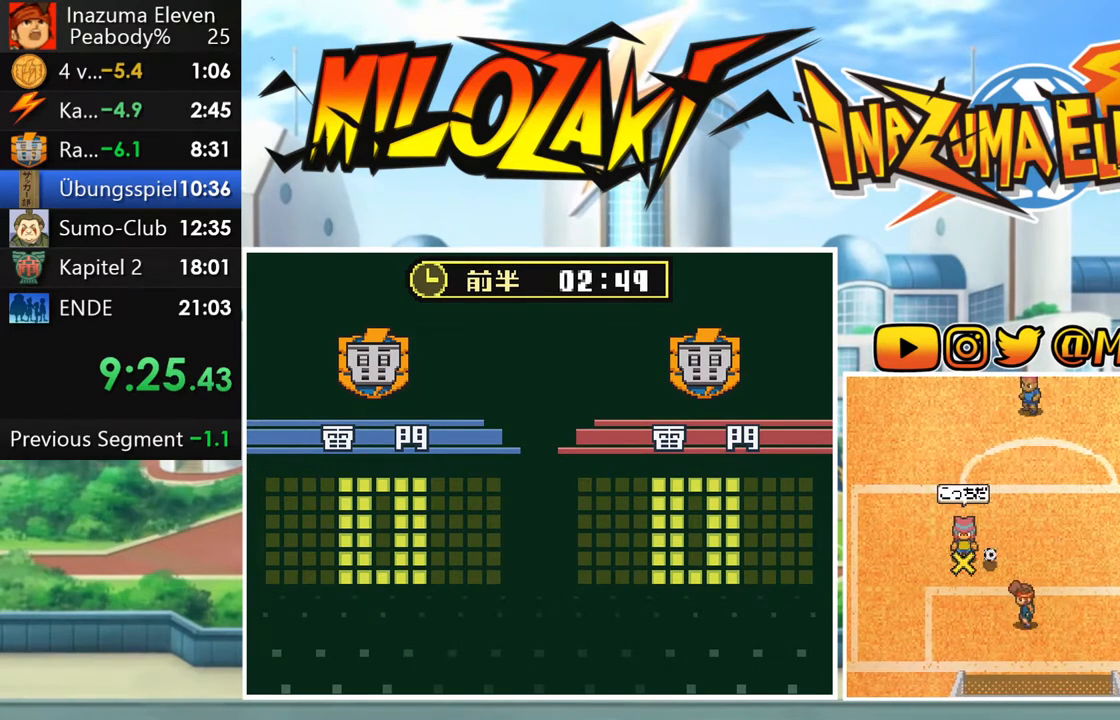
{"buttons": [], "left_stick": "center", "events": []}
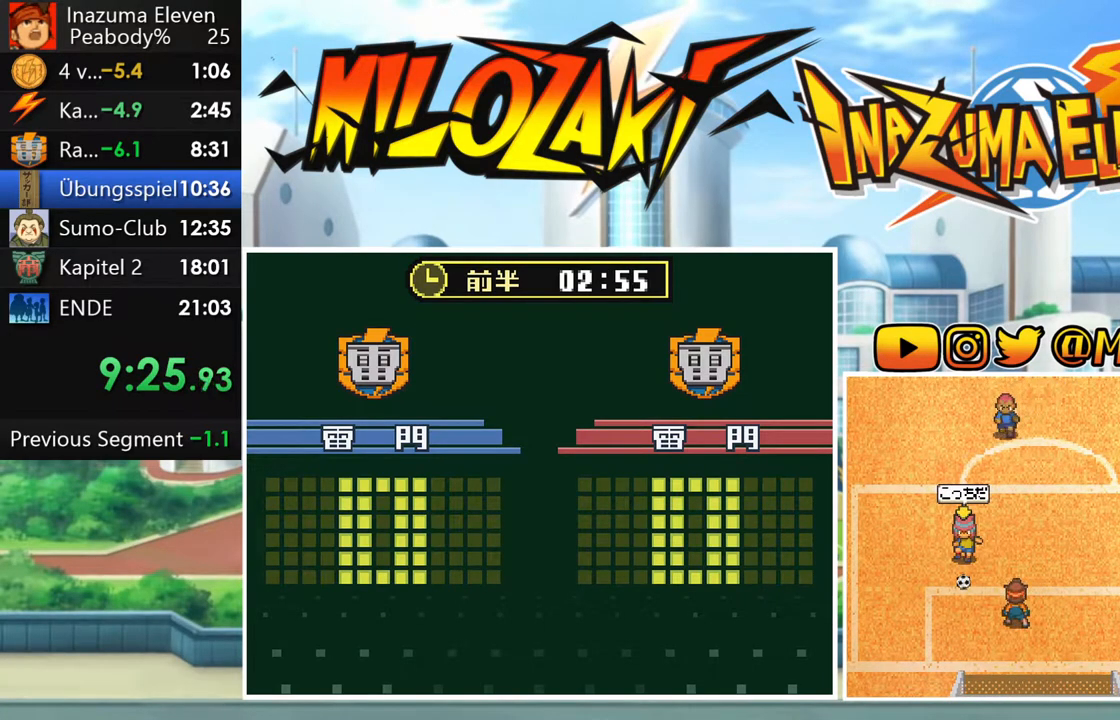
{"buttons": [], "left_stick": "center", "events": []}
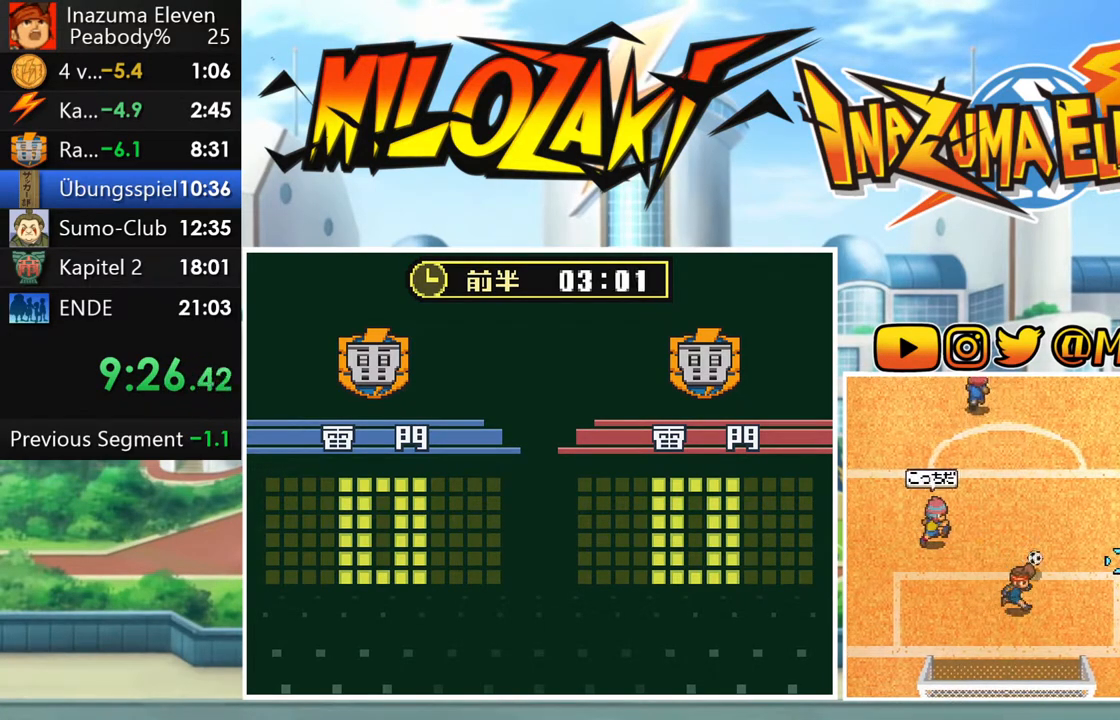
{"buttons": [], "left_stick": "center", "events": [[50, "left_stick", "left"], [400, "left_stick", "center"]]}
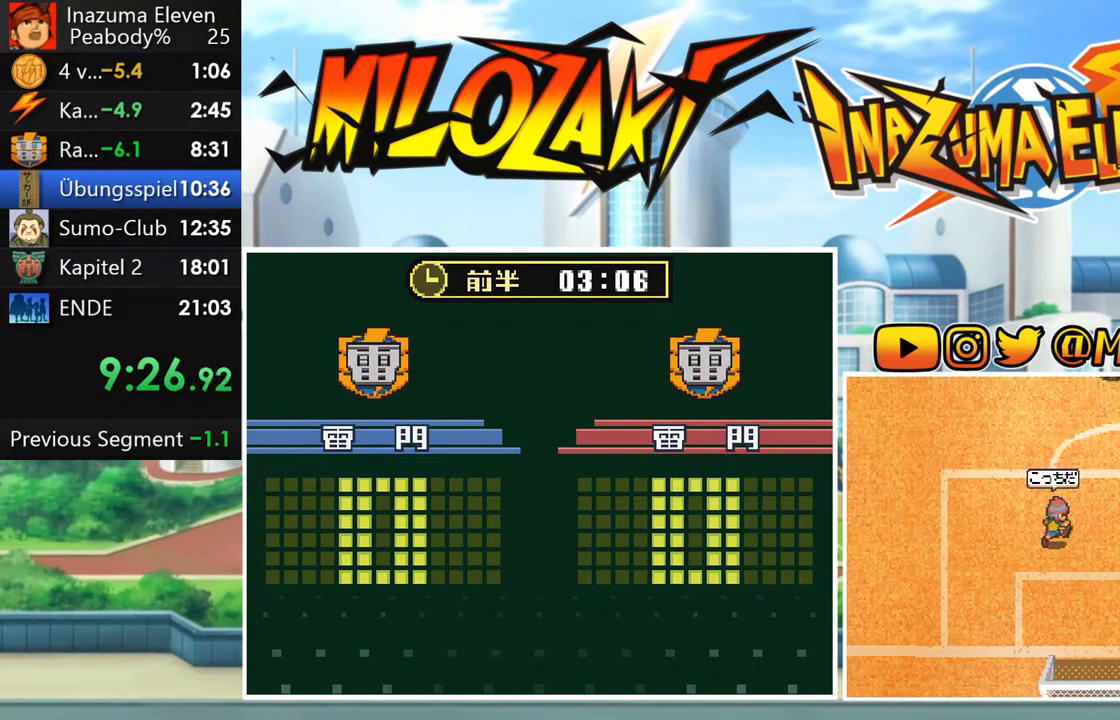
{"buttons": [], "left_stick": "center", "events": []}